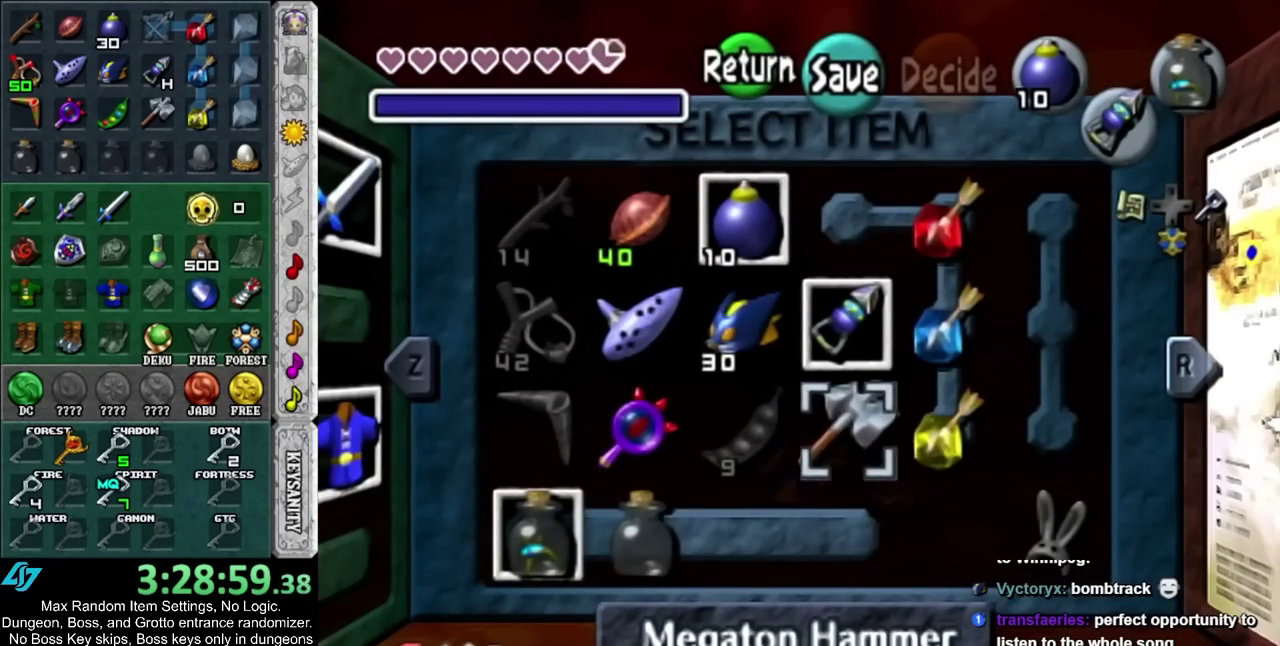
Gameplay with a controller; each line is a JSON object with the inputs held at the frame after it. "events" lists button and stick changes between this image and that frame as [ms after this image, input, new state], when the widget could be followed in between. Not read: HOME L3 R3.
{"buttons": [], "left_stick": "center", "right_stick": "center", "events": [[17, "left_stick", "center"], [150, "left_stick", "down-right"], [300, "left_stick", "center"], [333, "SQUARE", "down"], [433, "SQUARE", "up"]]}
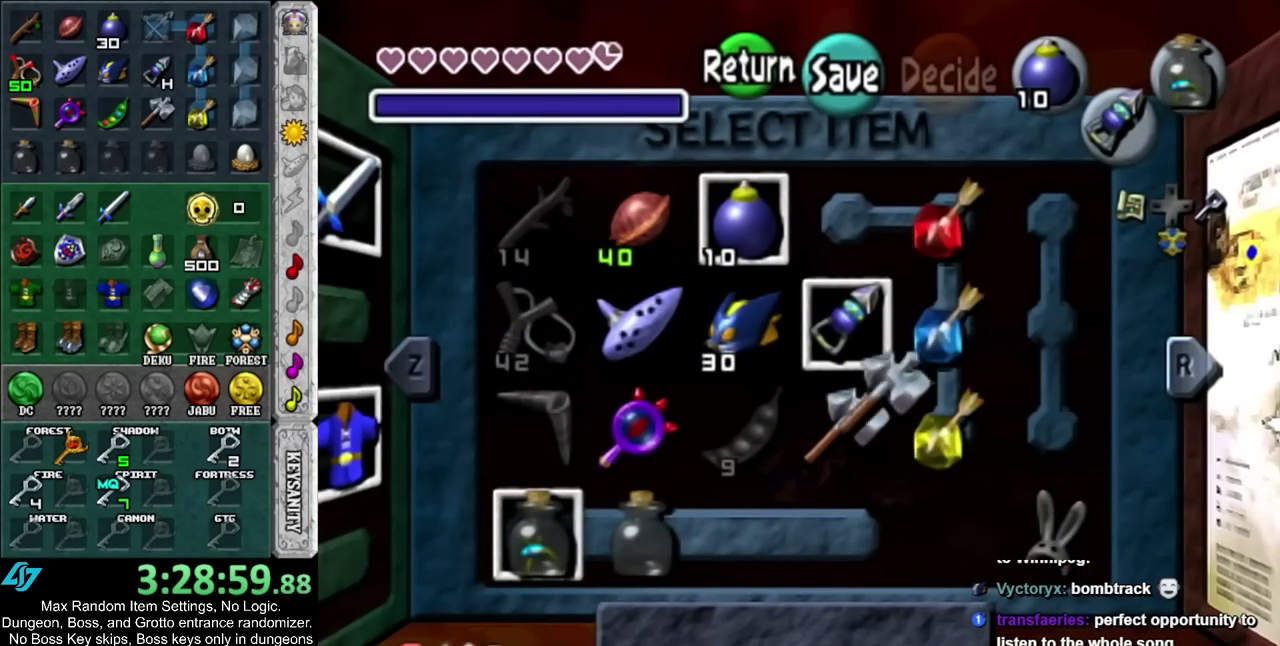
{"buttons": [], "left_stick": "up", "right_stick": "center", "events": [[367, "left_stick", "up"]]}
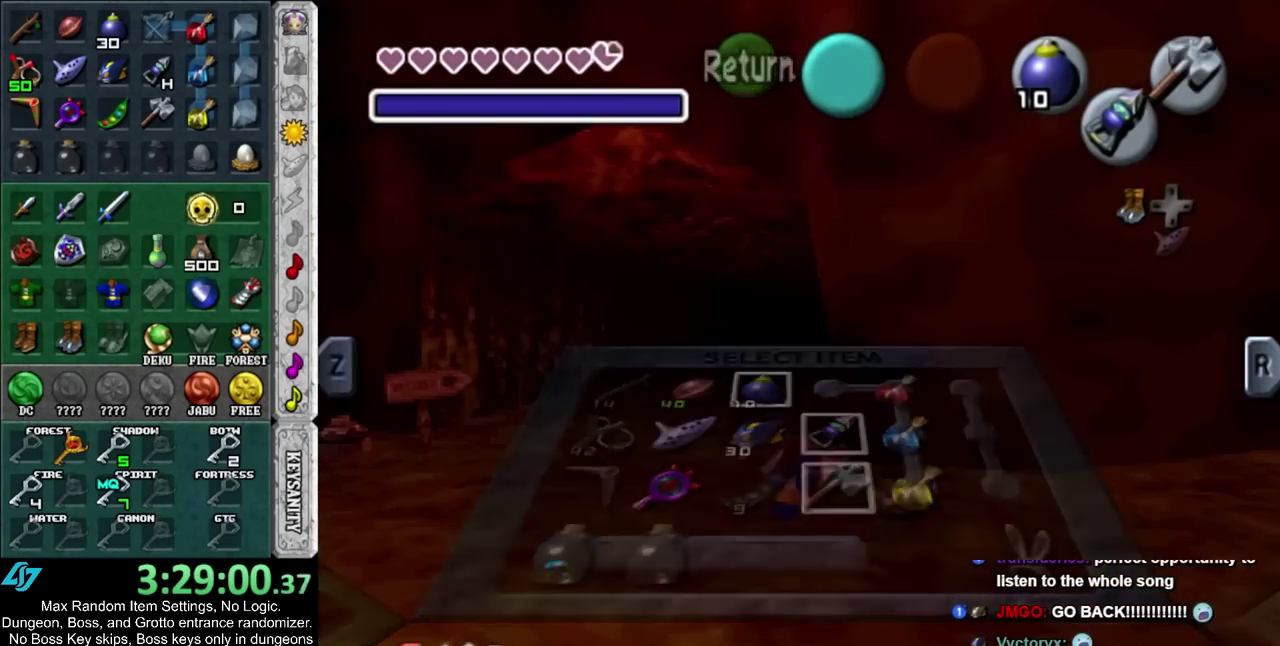
{"buttons": [], "left_stick": "up", "right_stick": "center", "events": []}
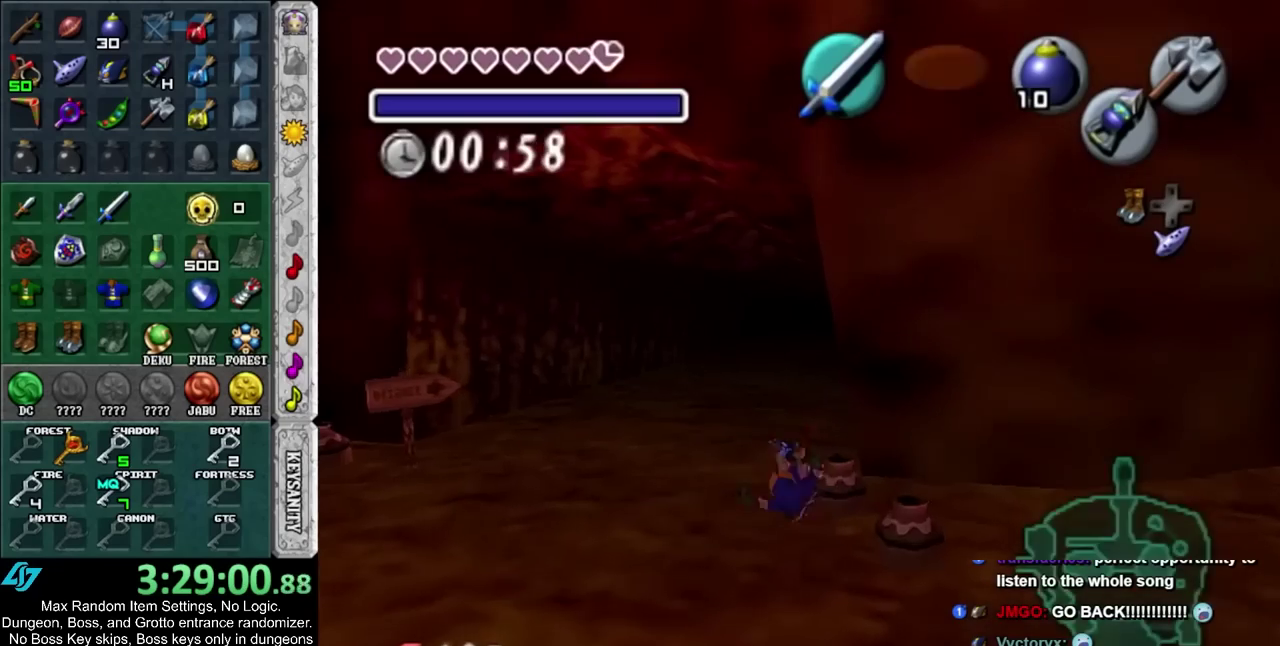
{"buttons": ["L1"], "left_stick": "down", "right_stick": "center", "events": [[333, "L1", "down"], [333, "left_stick", "down"]]}
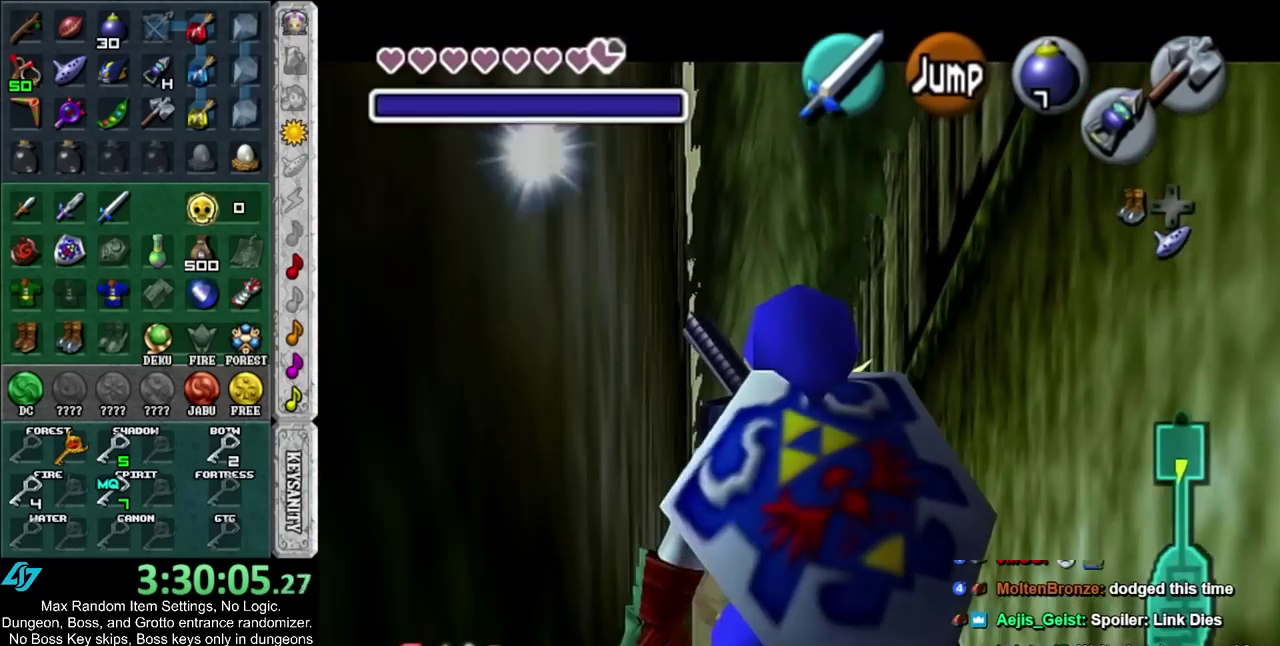
{"buttons": ["L1"], "left_stick": "down", "right_stick": "center", "events": []}
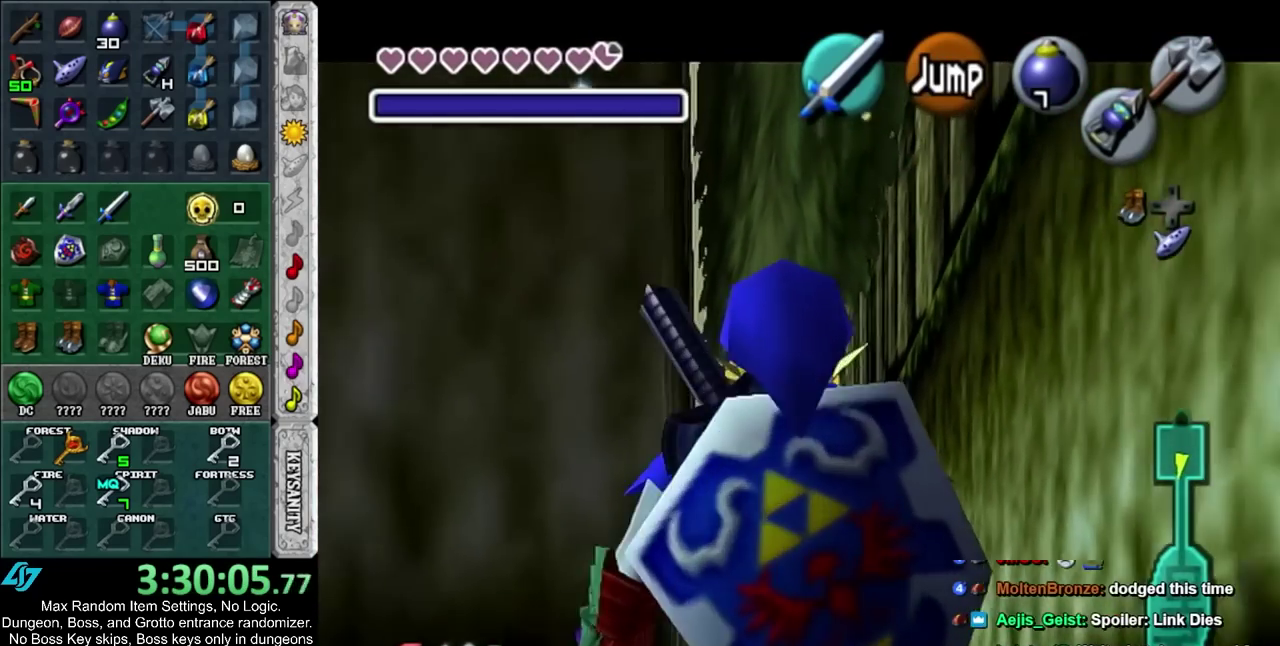
{"buttons": ["L1"], "left_stick": "down", "right_stick": "center", "events": []}
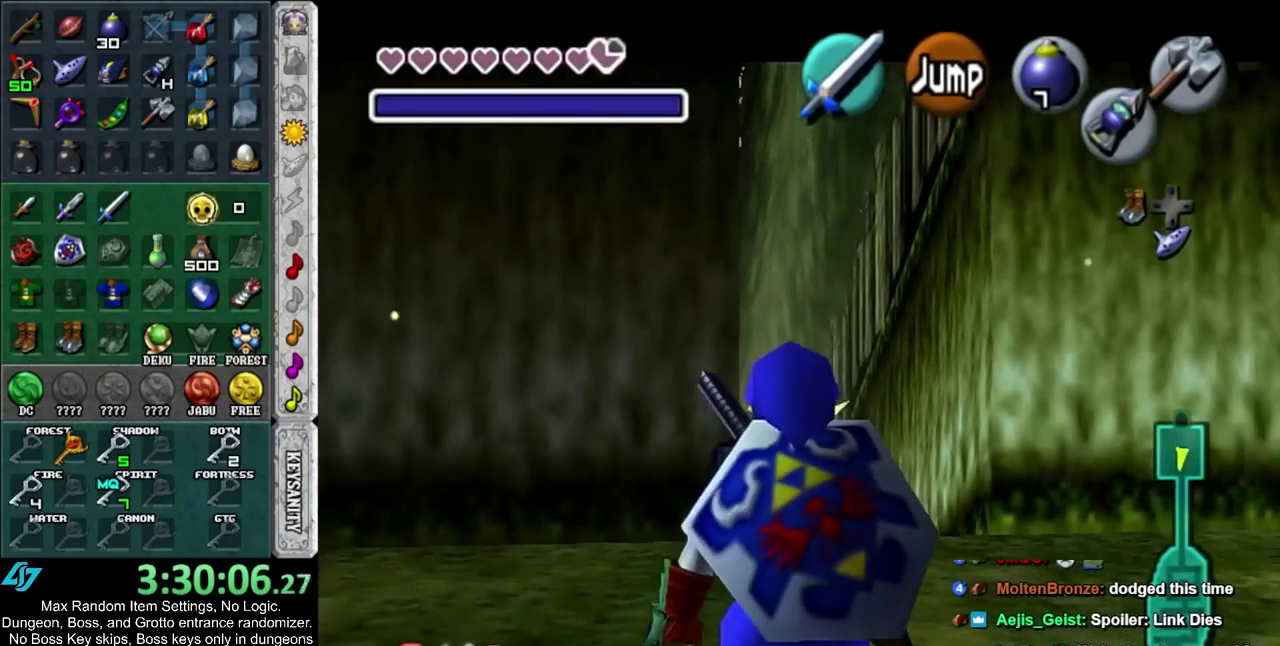
{"buttons": ["L1"], "left_stick": "down", "right_stick": "center", "events": []}
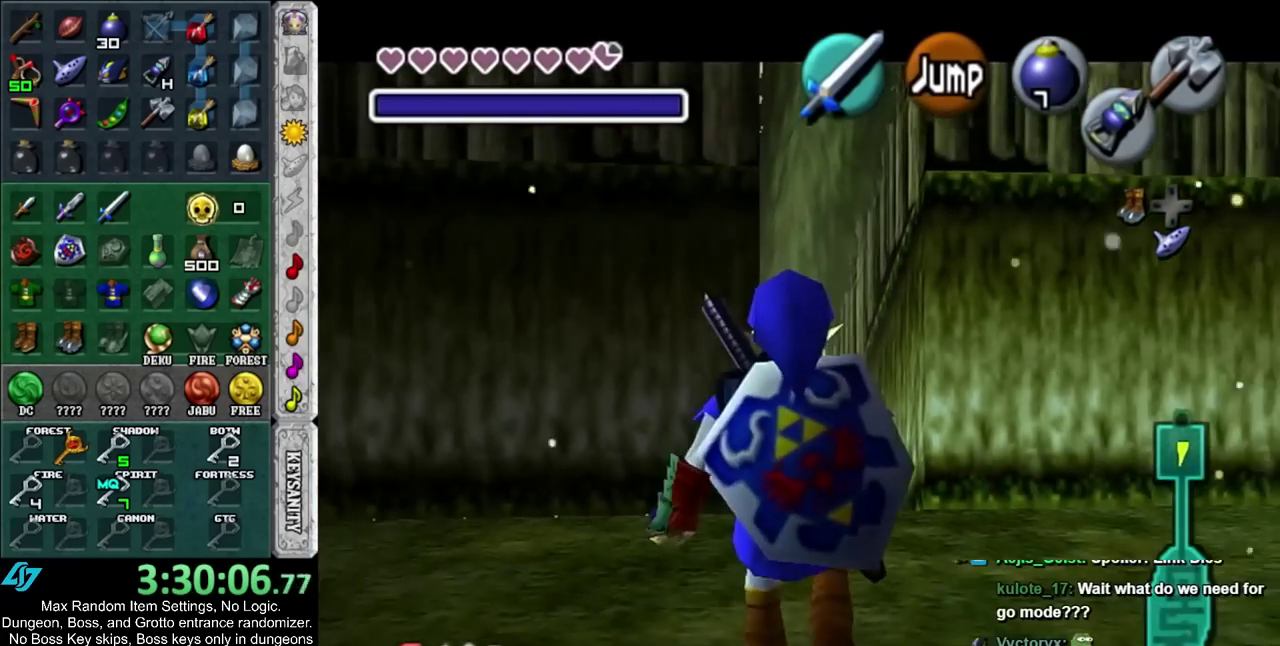
{"buttons": ["L1"], "left_stick": "up-right", "right_stick": "center", "events": [[133, "L1", "up"], [317, "CIRCLE", "down"], [417, "L1", "down"], [500, "CIRCLE", "up"], [500, "left_stick", "up-right"]]}
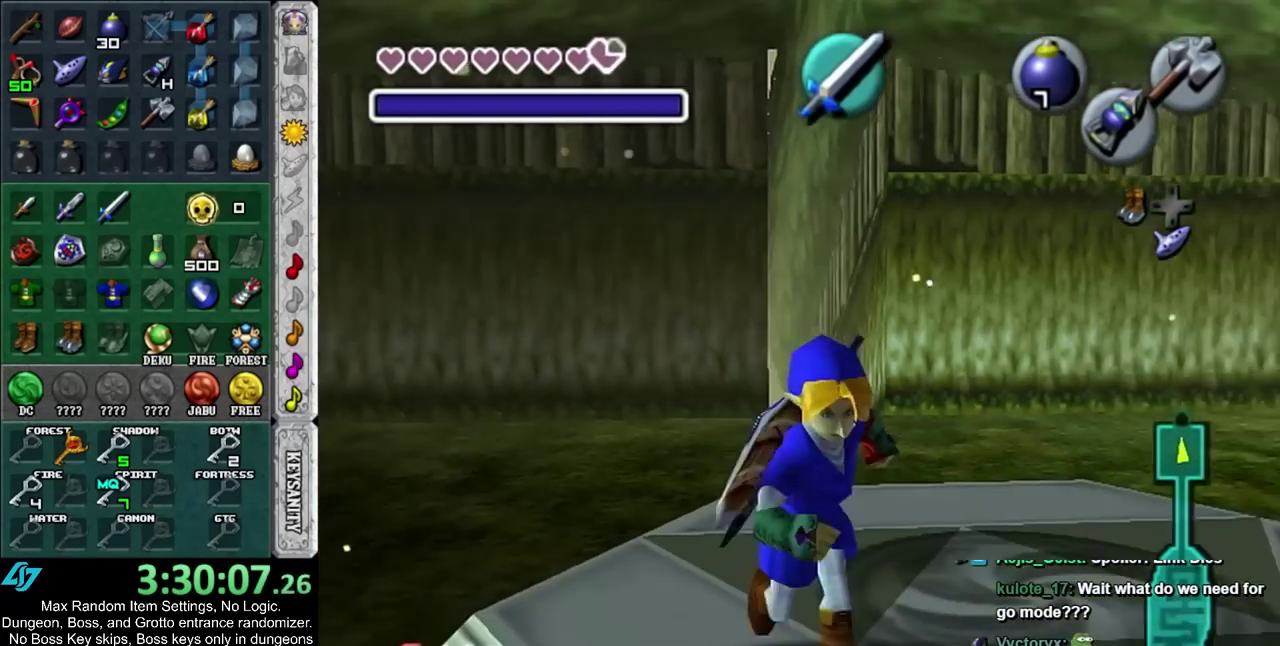
{"buttons": [], "left_stick": "up", "right_stick": "center", "events": [[67, "left_stick", "up"], [167, "L1", "up"]]}
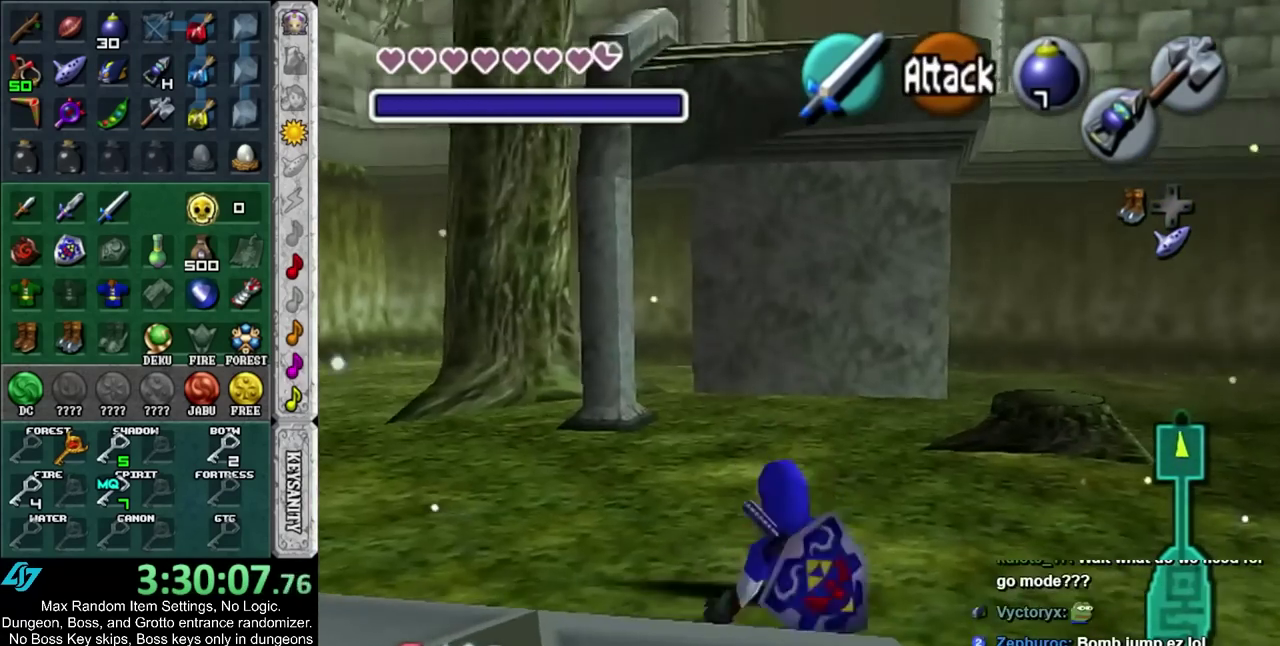
{"buttons": ["L1"], "left_stick": "down-right", "right_stick": "center", "events": [[50, "left_stick", "up-left"], [100, "left_stick", "up"], [317, "R2", "down"], [350, "L1", "down"], [350, "left_stick", "center"], [417, "R2", "up"], [500, "left_stick", "down-right"]]}
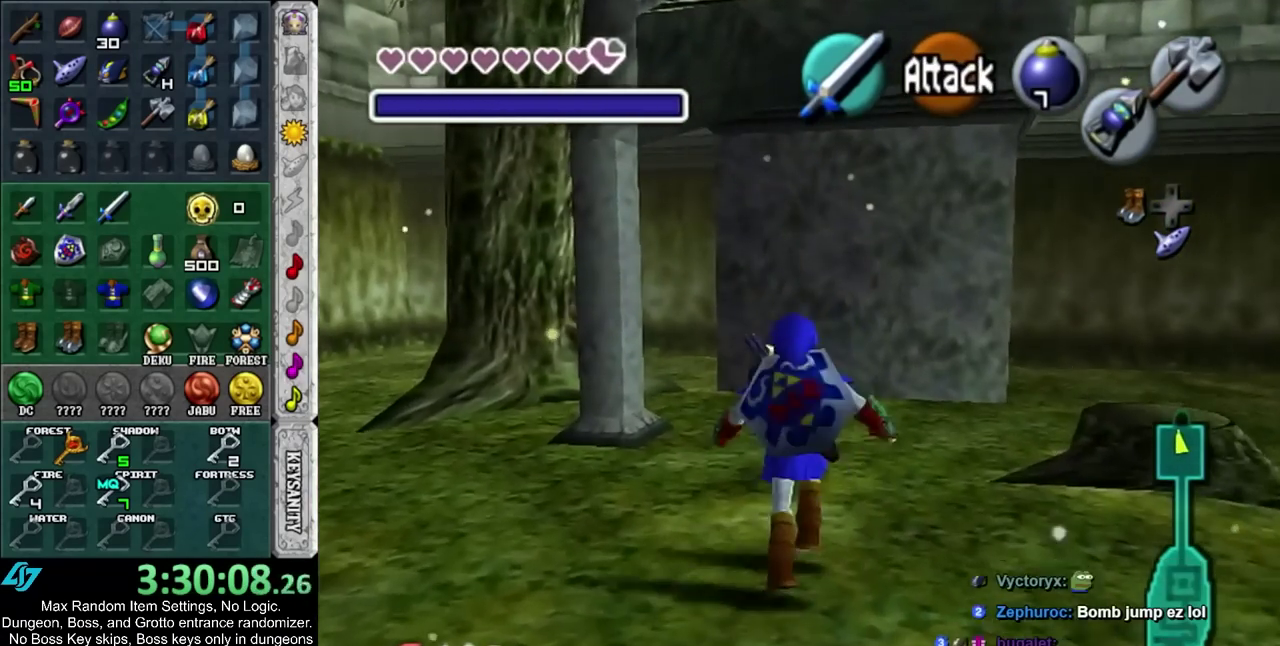
{"buttons": ["L1", "R2"], "left_stick": "down", "right_stick": "center", "events": [[67, "R2", "down"], [417, "left_stick", "down"]]}
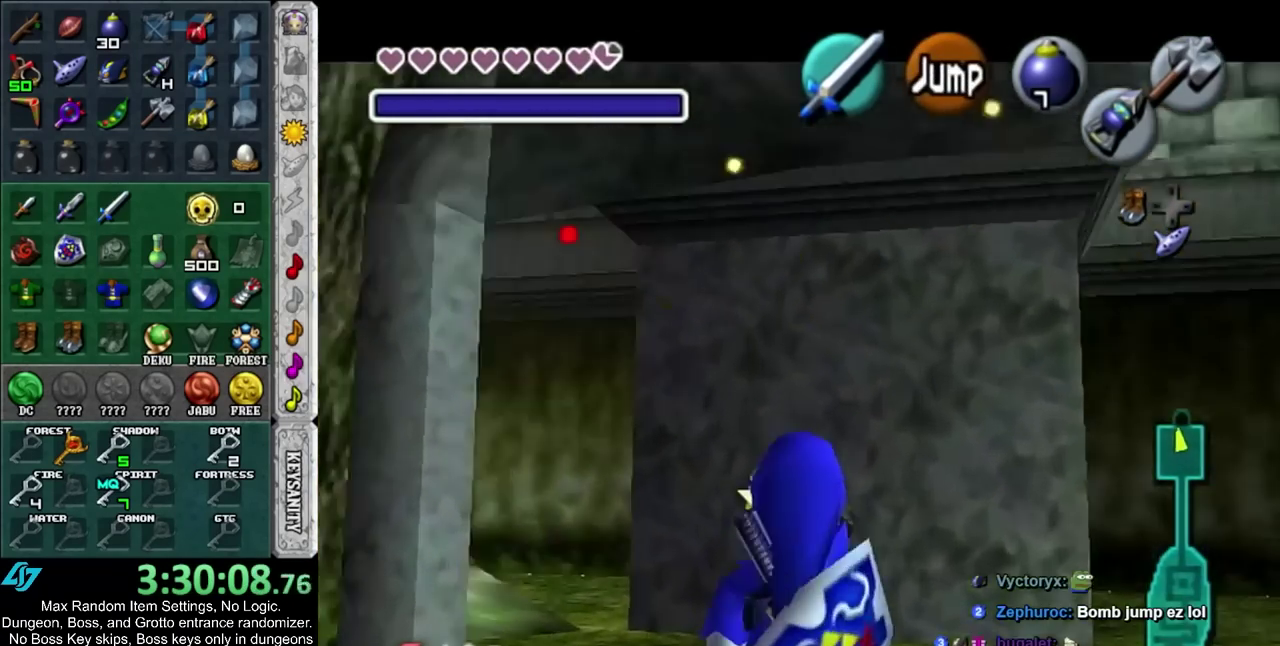
{"buttons": ["L1"], "left_stick": "down", "right_stick": "center", "events": [[433, "R2", "up"]]}
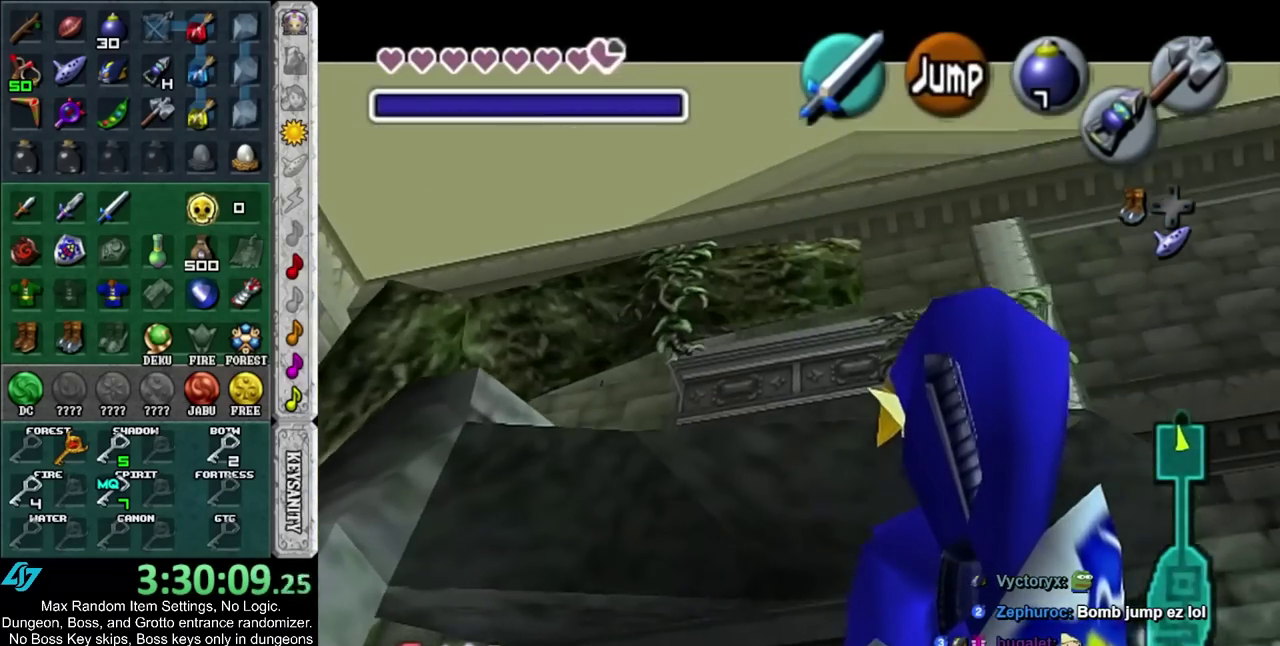
{"buttons": ["L1", "R2"], "left_stick": "center", "right_stick": "center", "events": [[33, "L1", "up"], [33, "left_stick", "center"], [450, "L1", "down"], [483, "R2", "down"]]}
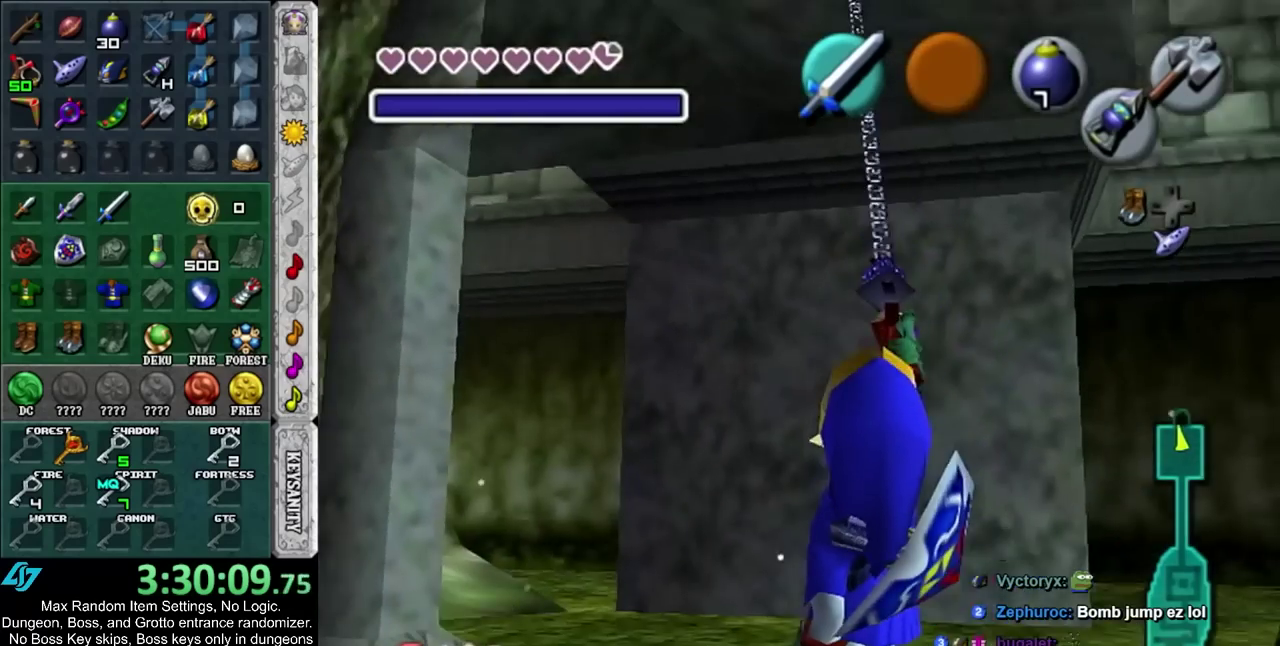
{"buttons": ["L1", "R2"], "left_stick": "down", "right_stick": "center", "events": [[67, "R2", "up"], [233, "R2", "down"], [250, "left_stick", "down"]]}
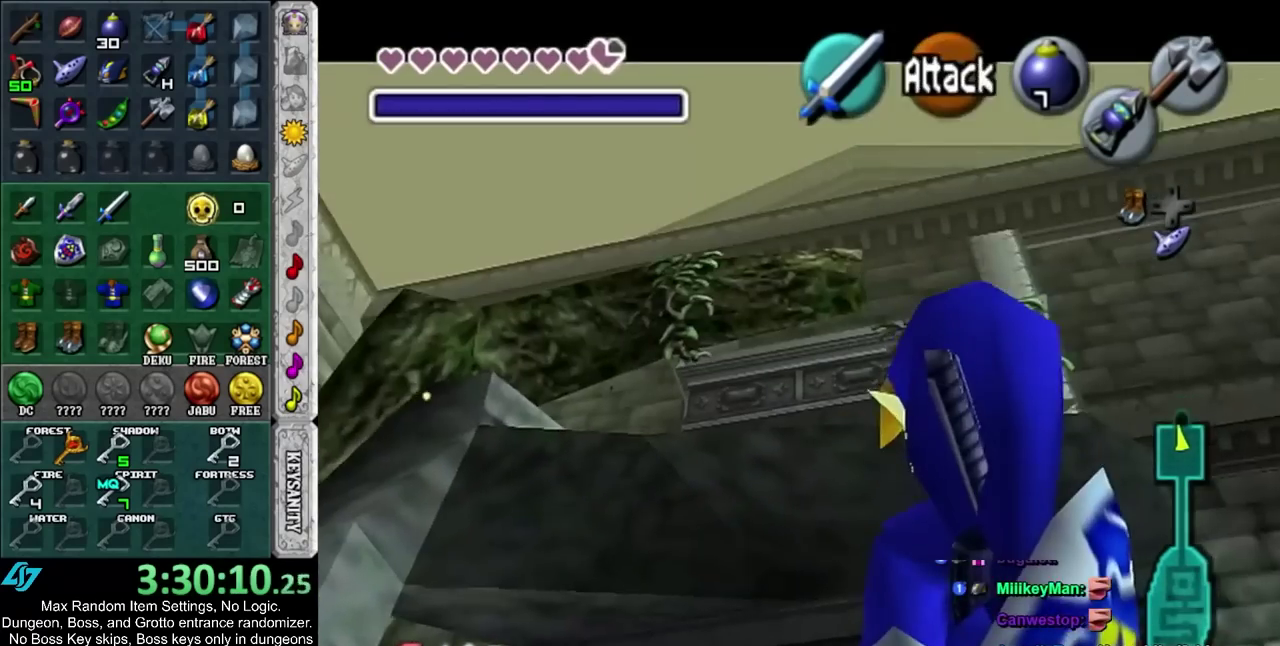
{"buttons": [], "left_stick": "center", "right_stick": "center", "events": [[67, "R2", "up"], [133, "L1", "up"], [167, "left_stick", "center"]]}
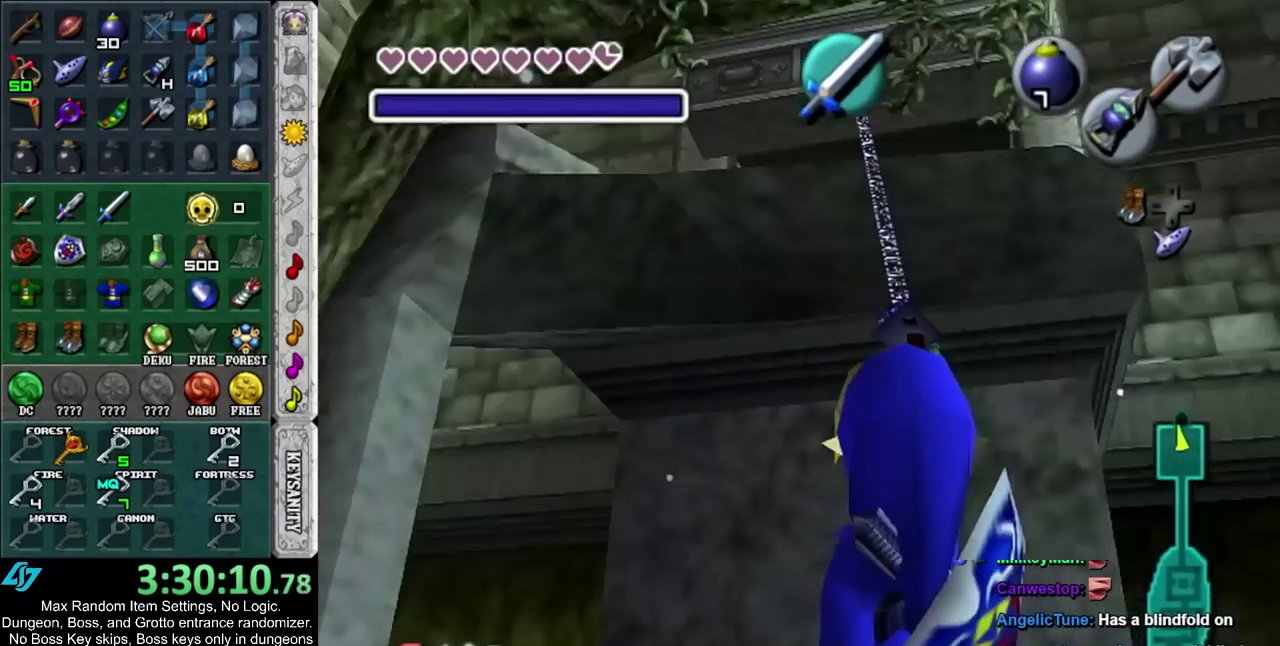
{"buttons": [], "left_stick": "up", "right_stick": "center", "events": [[33, "left_stick", "up"]]}
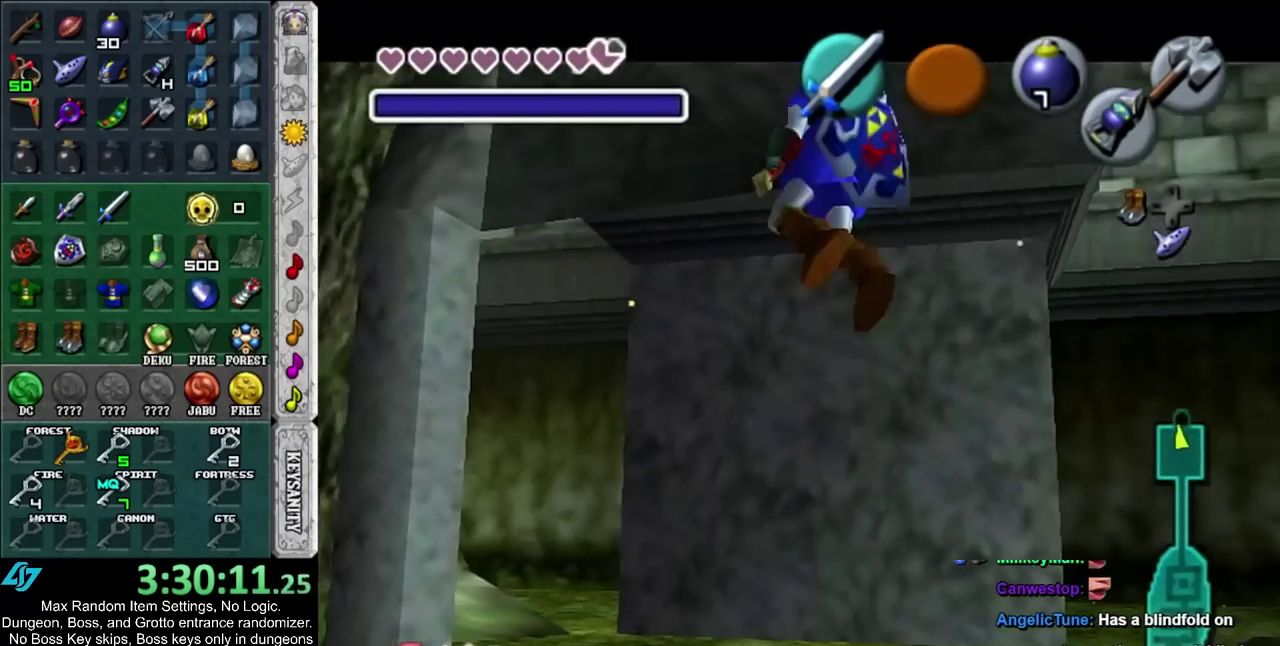
{"buttons": [], "left_stick": "up", "right_stick": "center", "events": []}
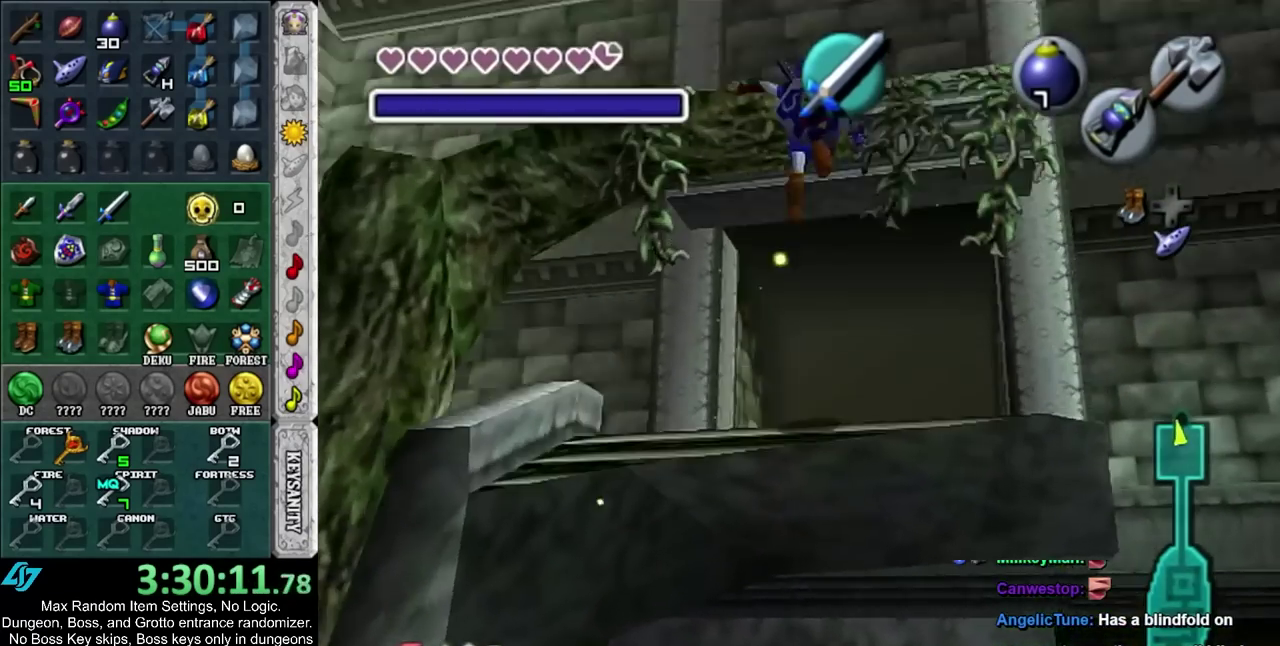
{"buttons": [], "left_stick": "up", "right_stick": "center", "events": []}
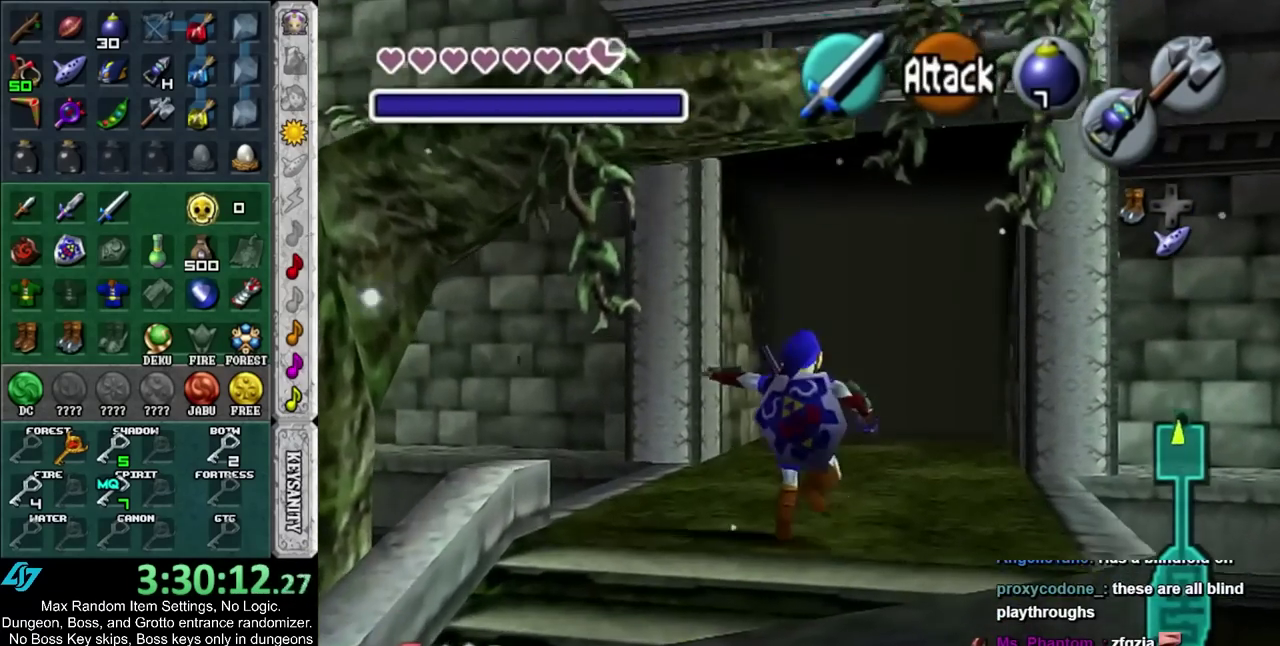
{"buttons": [], "left_stick": "up", "right_stick": "center", "events": [[50, "CIRCLE", "down"], [200, "CIRCLE", "up"]]}
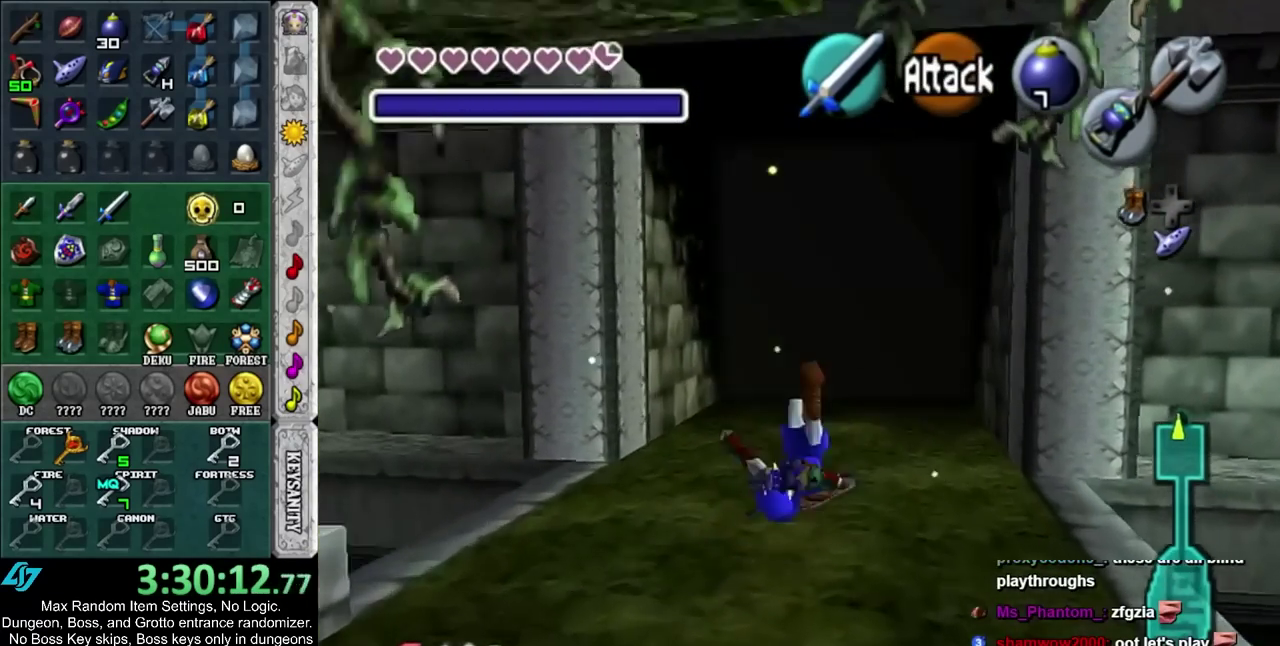
{"buttons": [], "left_stick": "up", "right_stick": "center", "events": []}
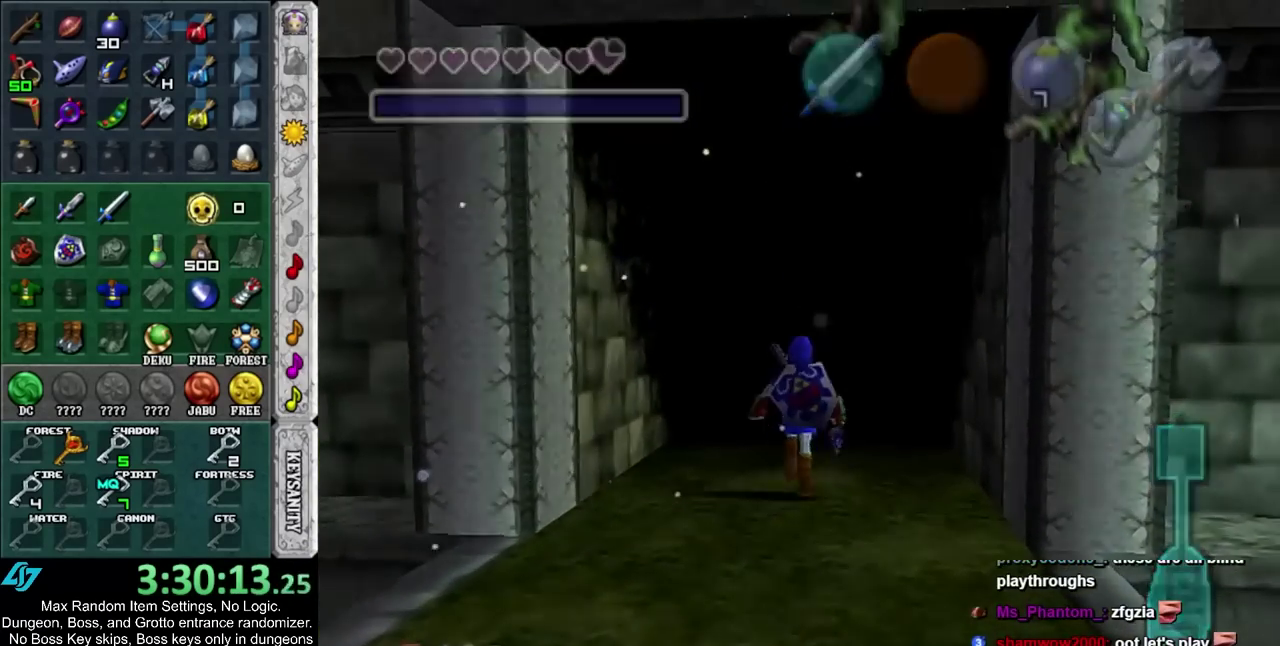
{"buttons": [], "left_stick": "up", "right_stick": "center", "events": []}
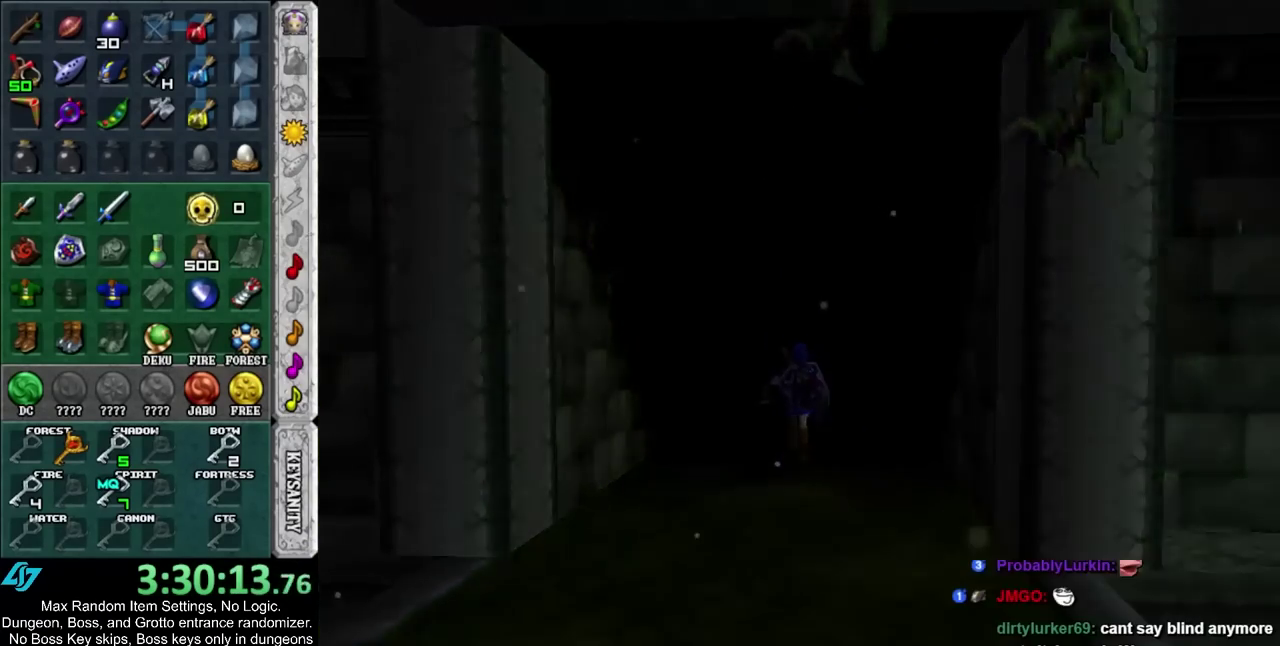
{"buttons": [], "left_stick": "center", "right_stick": "center", "events": [[317, "left_stick", "center"]]}
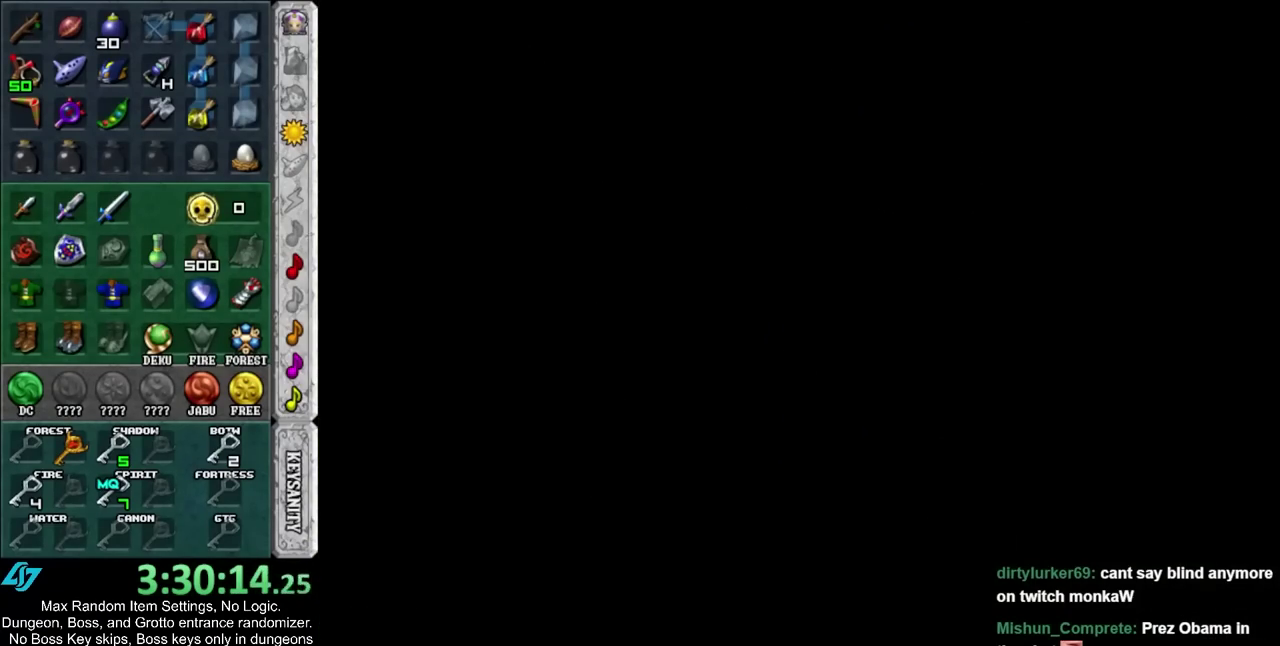
{"buttons": [], "left_stick": "center", "right_stick": "center", "events": []}
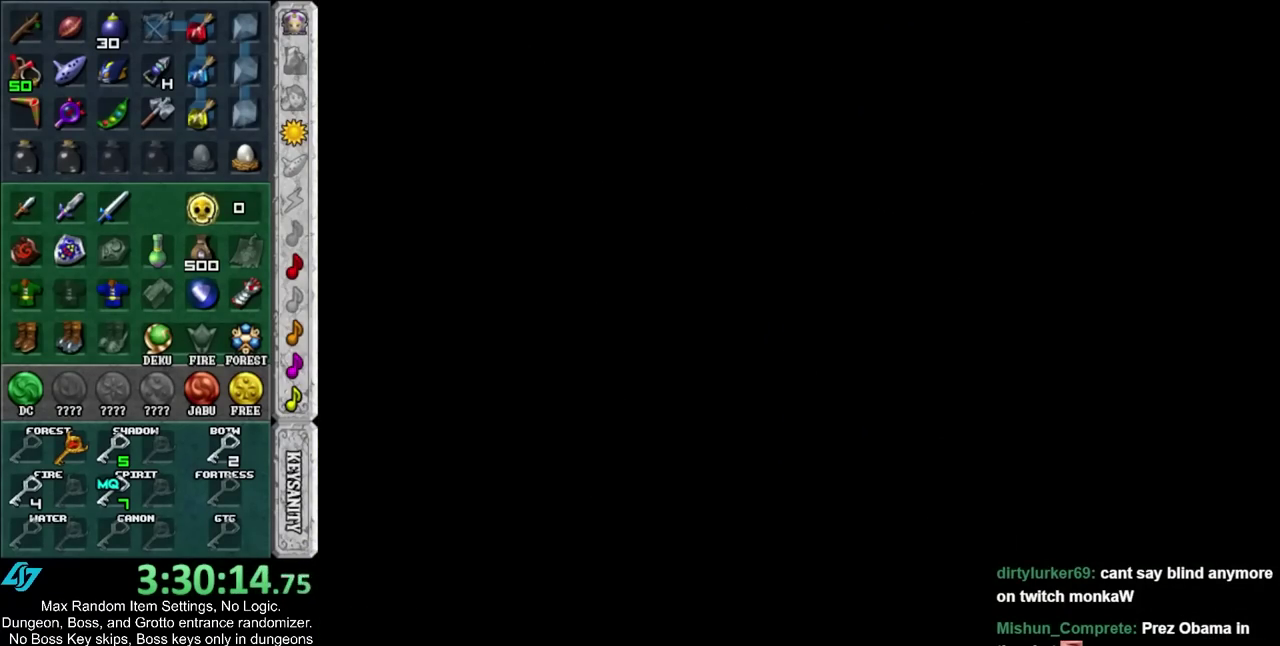
{"buttons": [], "left_stick": "center", "right_stick": "center", "events": []}
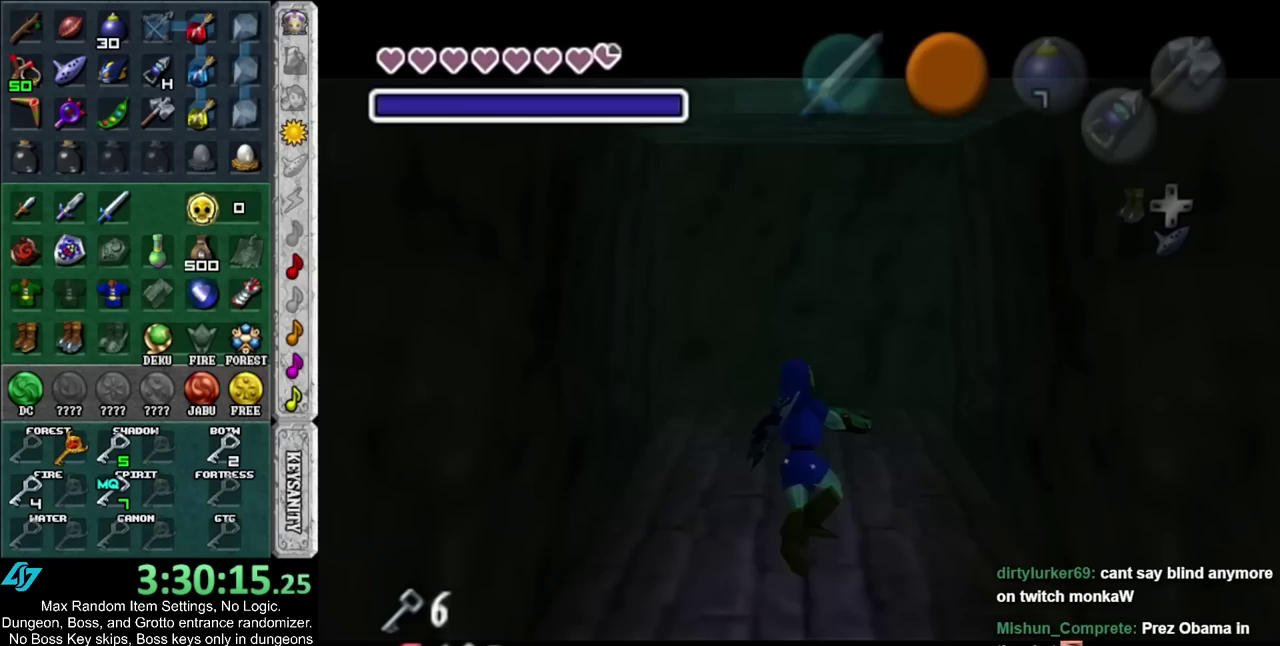
{"buttons": ["CROSS"], "left_stick": "up", "right_stick": "center", "events": [[100, "left_stick", "up"], [417, "CROSS", "down"]]}
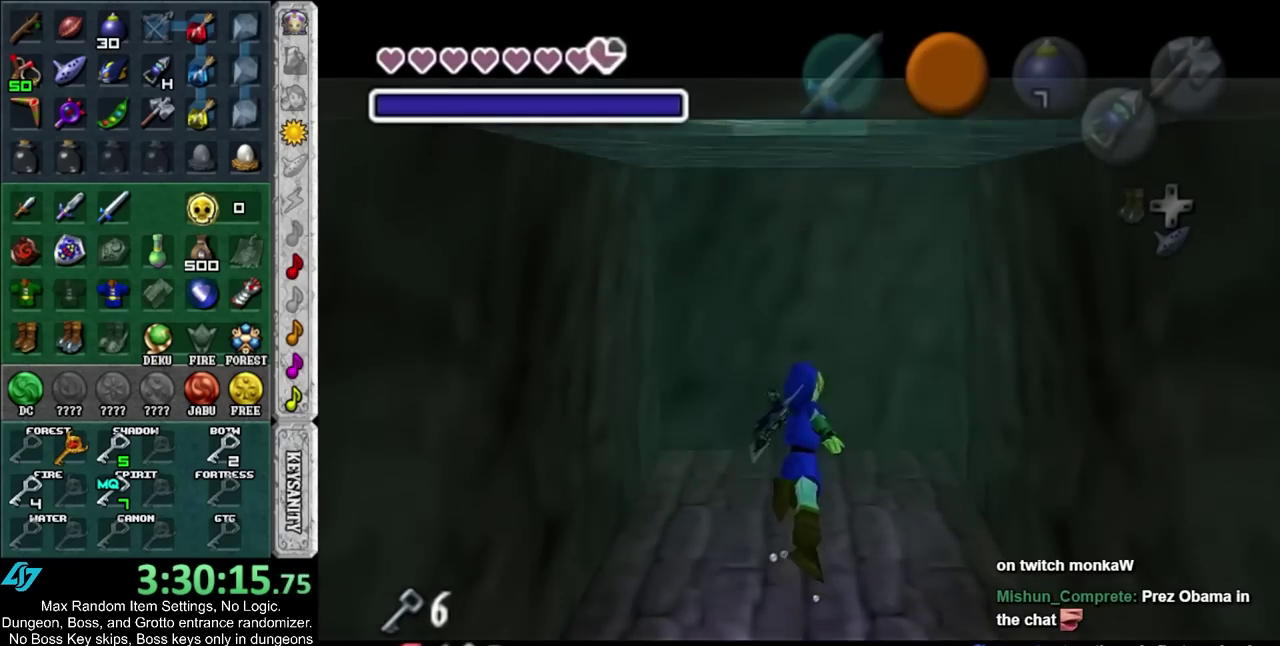
{"buttons": ["CROSS"], "left_stick": "up", "right_stick": "center", "events": [[50, "CROSS", "up"], [100, "CROSS", "down"], [200, "CROSS", "up"], [417, "CROSS", "down"]]}
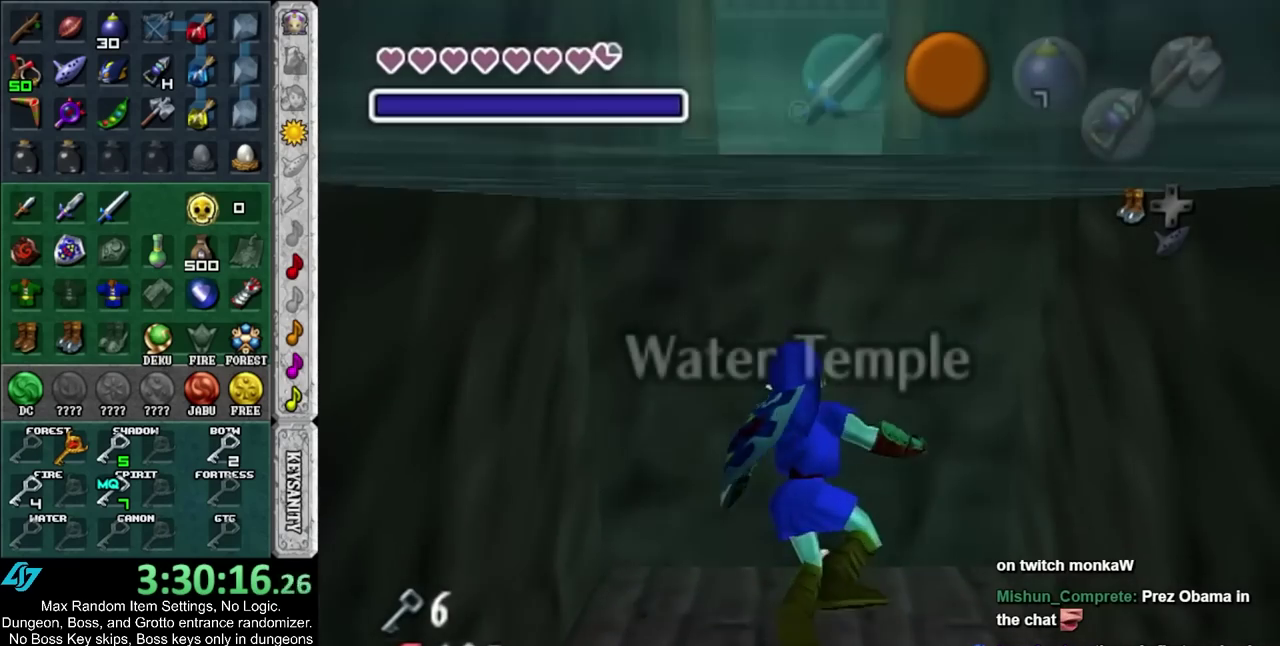
{"buttons": [], "left_stick": "up", "right_stick": "center", "events": [[17, "CROSS", "up"], [67, "CROSS", "down"], [133, "CROSS", "up"]]}
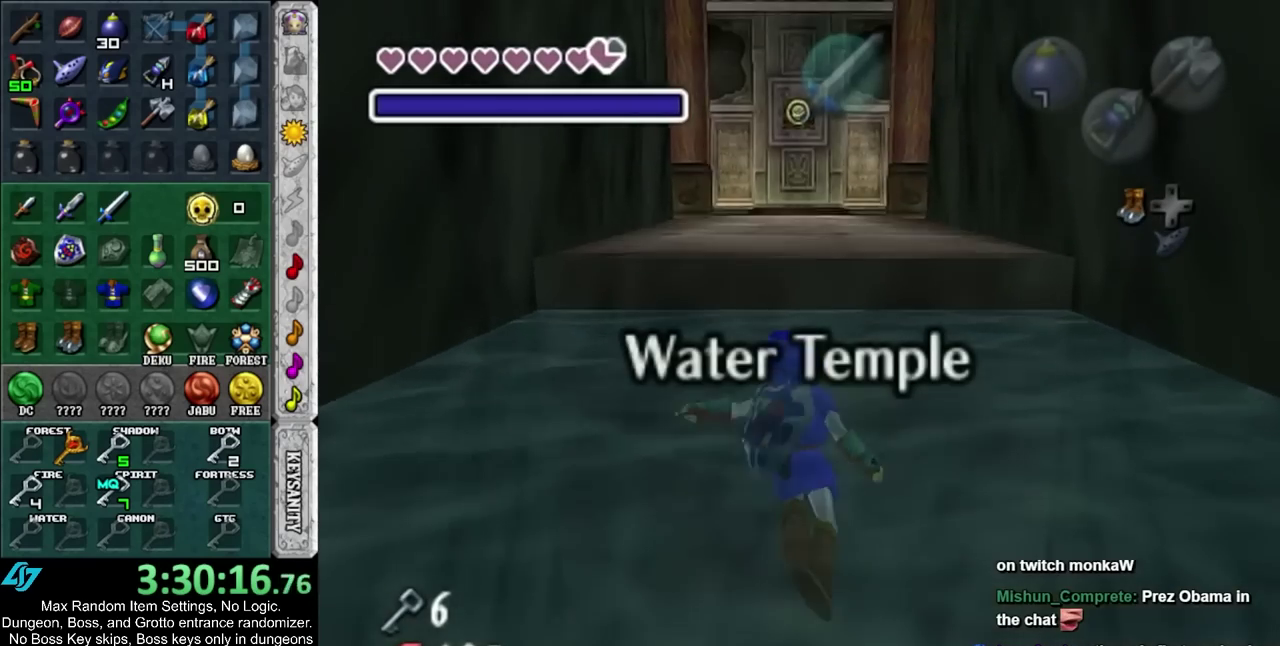
{"buttons": ["CIRCLE"], "left_stick": "up", "right_stick": "center", "events": [[467, "CIRCLE", "down"]]}
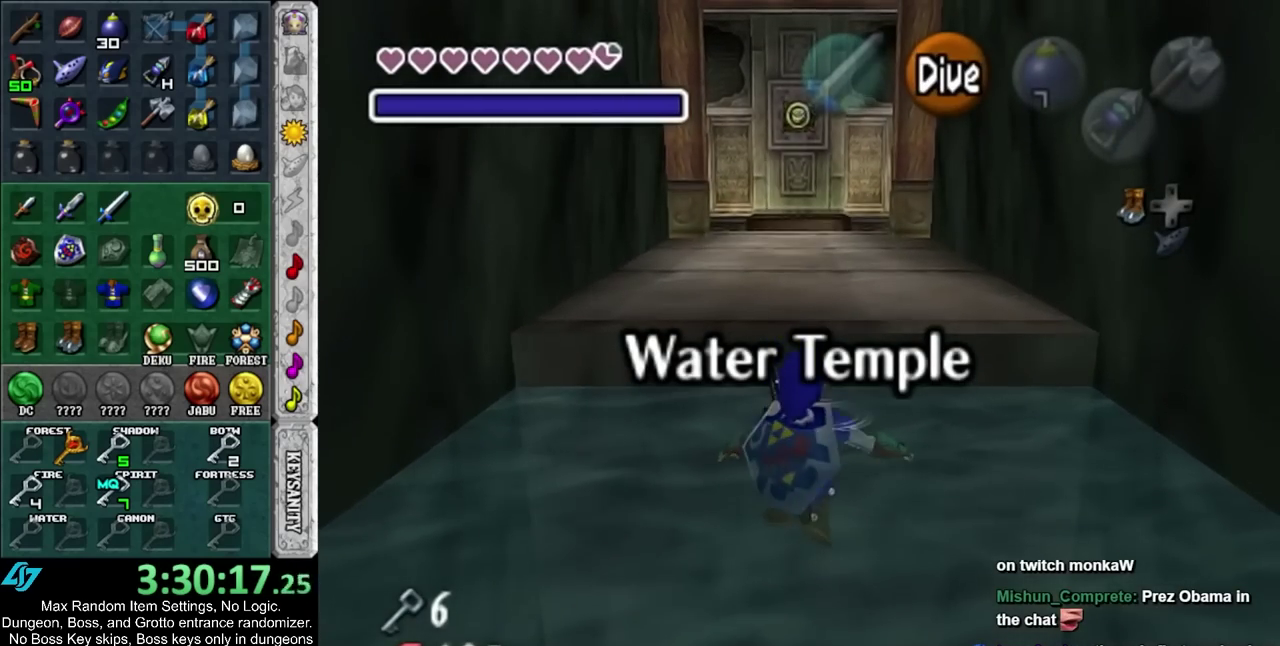
{"buttons": ["CIRCLE"], "left_stick": "up", "right_stick": "center", "events": [[33, "CIRCLE", "up"], [450, "CIRCLE", "down"]]}
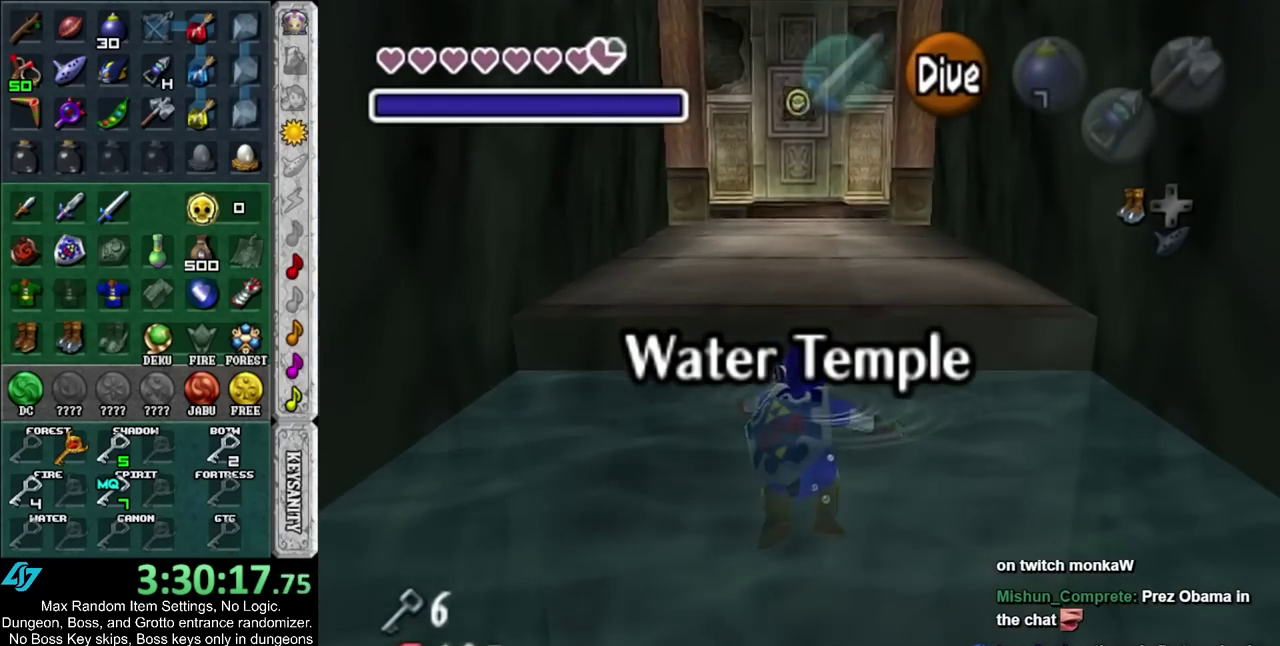
{"buttons": [], "left_stick": "up", "right_stick": "center", "events": [[17, "CIRCLE", "up"], [17, "left_stick", "up-right"], [150, "left_stick", "down"], [500, "left_stick", "up"]]}